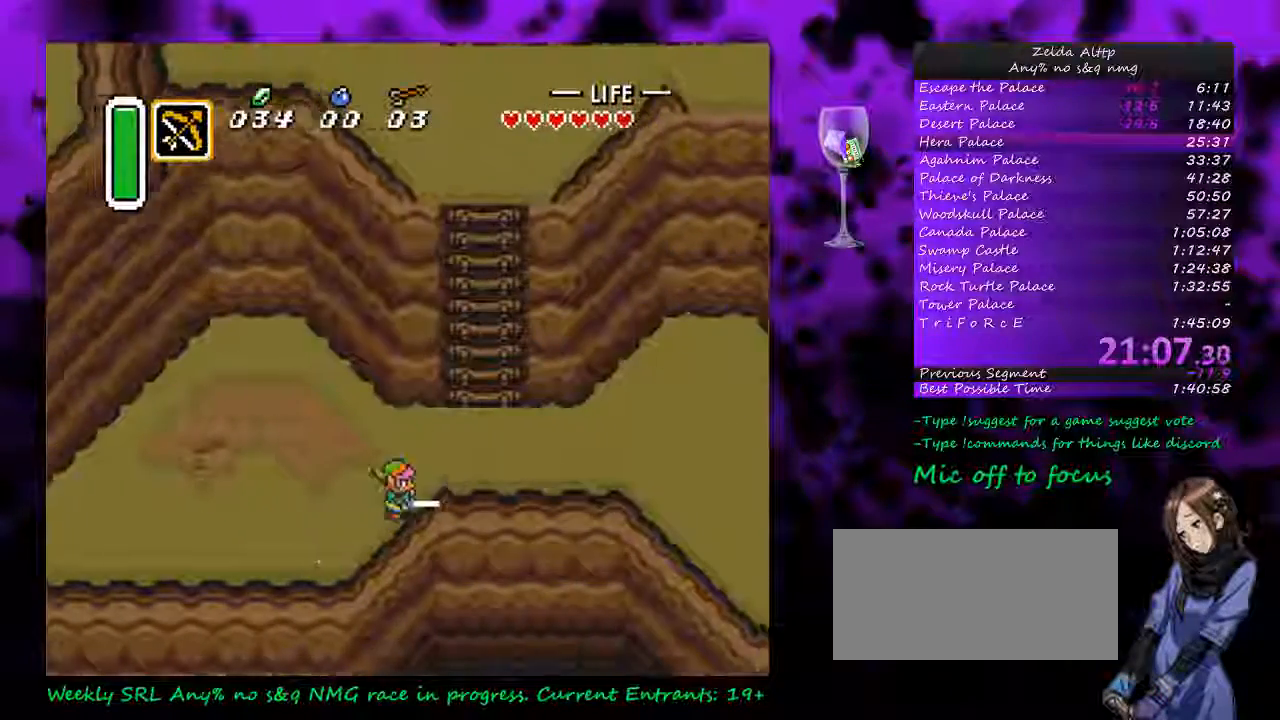
Gameplay with a controller (Nintendo layout); each line is a JSON object with the inputs held at the frame after it. "events" lists button and stick changes between this image and that frame as [ms after this image, input, new state], when the widget could be followed in between. Not read: L1 L3 R1 R3.
{"buttons": ["B", "DPAD_UP", "DPAD_LEFT"], "events": [[133, "DPAD_UP", "down"], [233, "A", "up"], [233, "B", "down"], [383, "DPAD_LEFT", "down"]]}
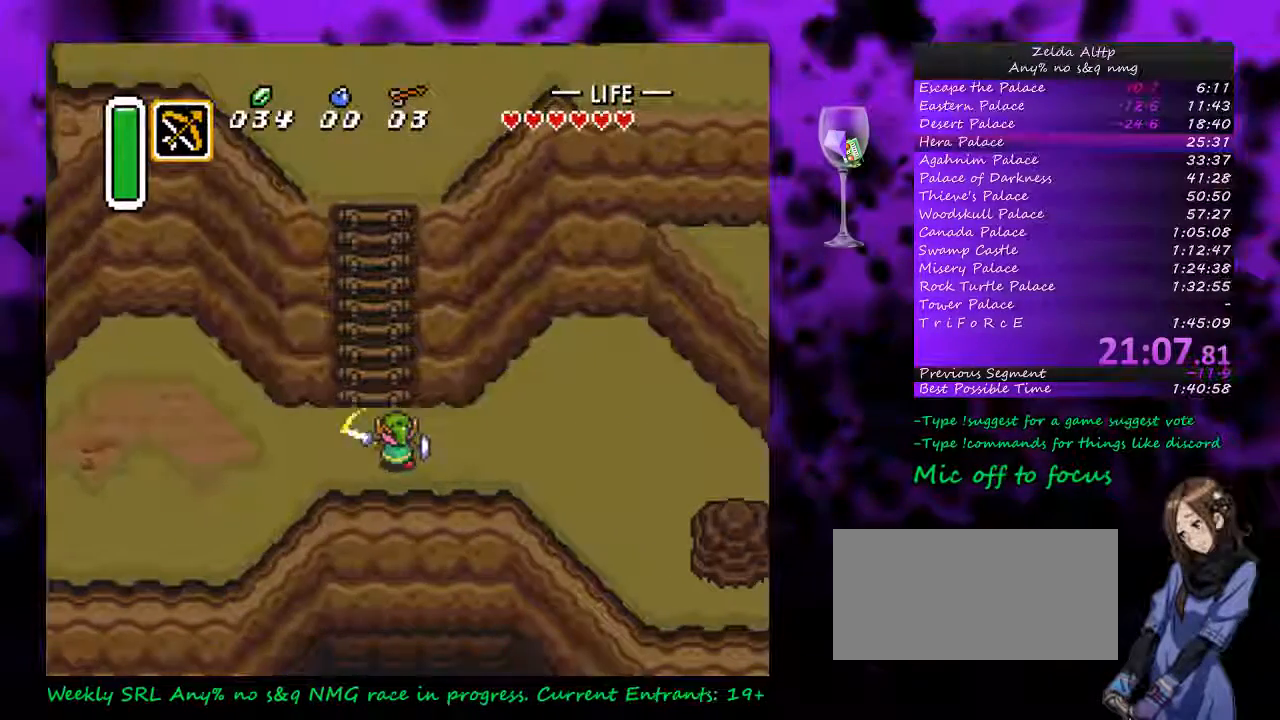
{"buttons": ["B", "DPAD_UP", "DPAD_LEFT"], "events": [[50, "DPAD_LEFT", "up"], [267, "DPAD_LEFT", "down"], [350, "DPAD_RIGHT", "down"], [367, "DPAD_LEFT", "up"], [417, "DPAD_LEFT", "down"], [417, "DPAD_RIGHT", "up"]]}
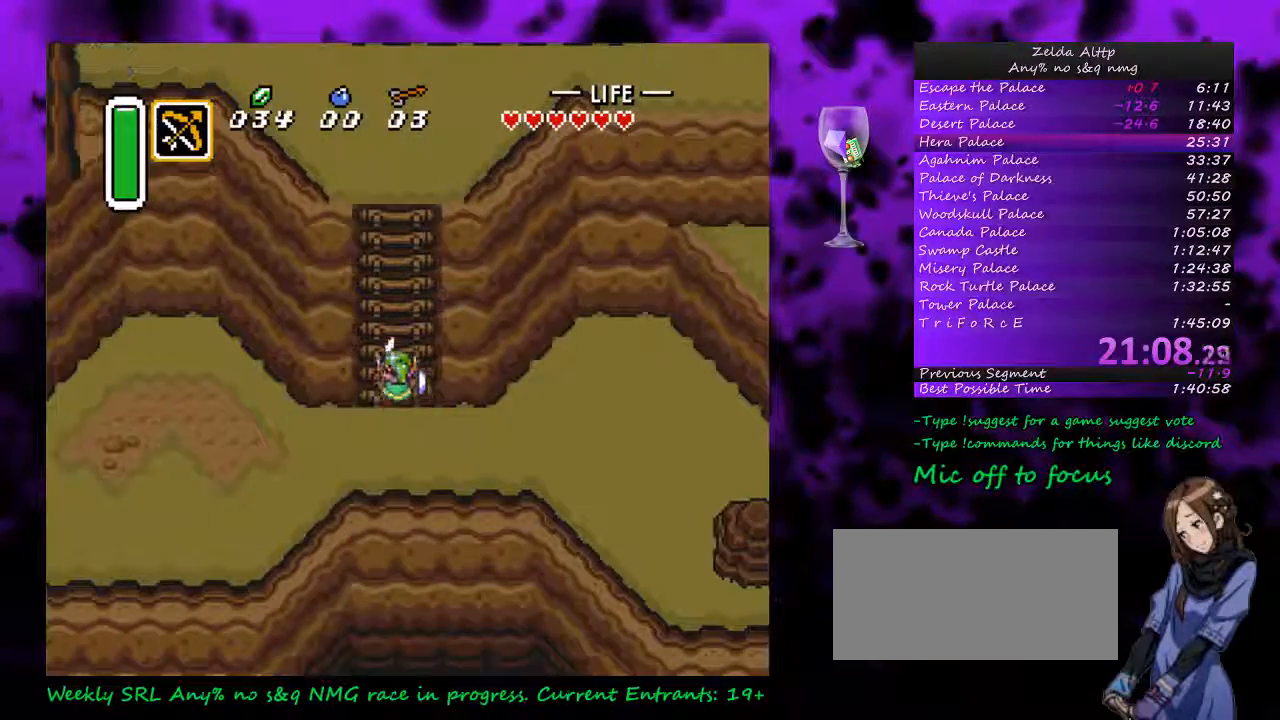
{"buttons": ["B", "DPAD_UP", "DPAD_RIGHT"], "events": [[17, "DPAD_LEFT", "up"], [50, "DPAD_RIGHT", "down"], [83, "DPAD_RIGHT", "up"], [100, "DPAD_LEFT", "down"], [167, "DPAD_LEFT", "up"], [200, "DPAD_RIGHT", "down"], [267, "DPAD_RIGHT", "up"], [333, "DPAD_RIGHT", "down"]]}
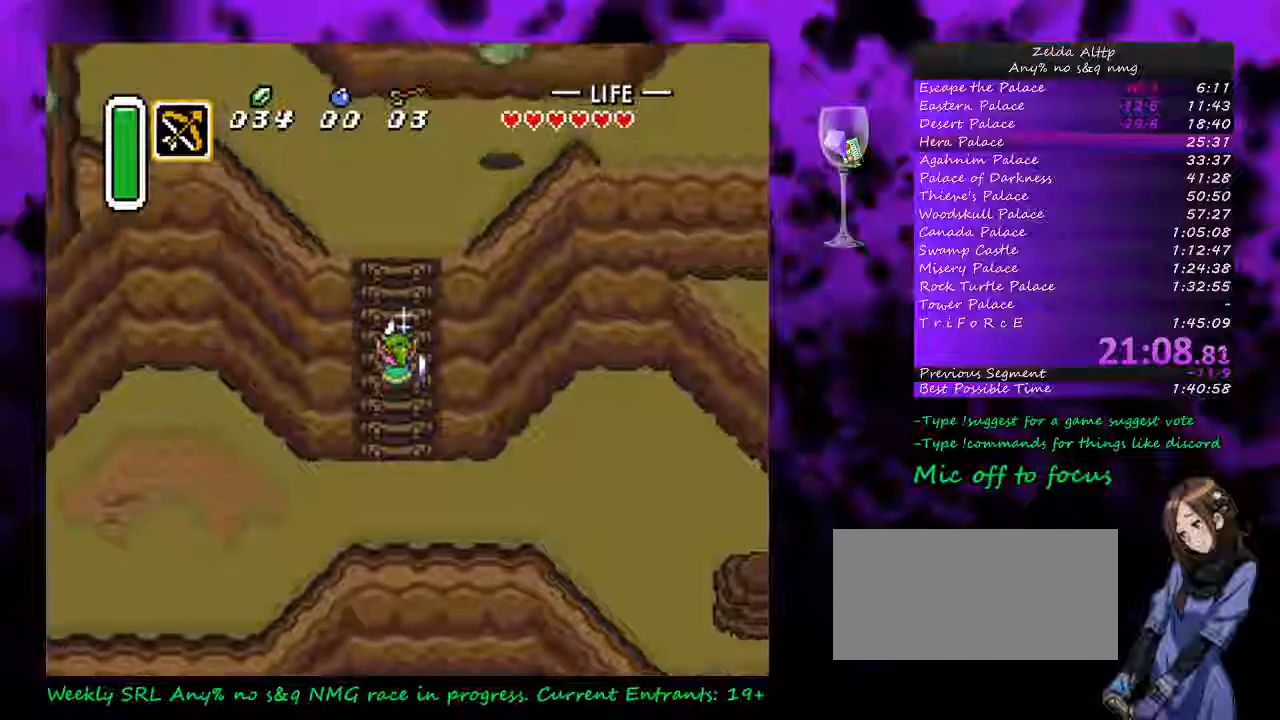
{"buttons": ["DPAD_UP", "DPAD_LEFT"], "events": [[17, "B", "up"], [100, "DPAD_RIGHT", "up"], [200, "DPAD_LEFT", "down"], [350, "DPAD_LEFT", "up"], [350, "DPAD_RIGHT", "down"], [450, "DPAD_LEFT", "down"], [450, "DPAD_RIGHT", "up"]]}
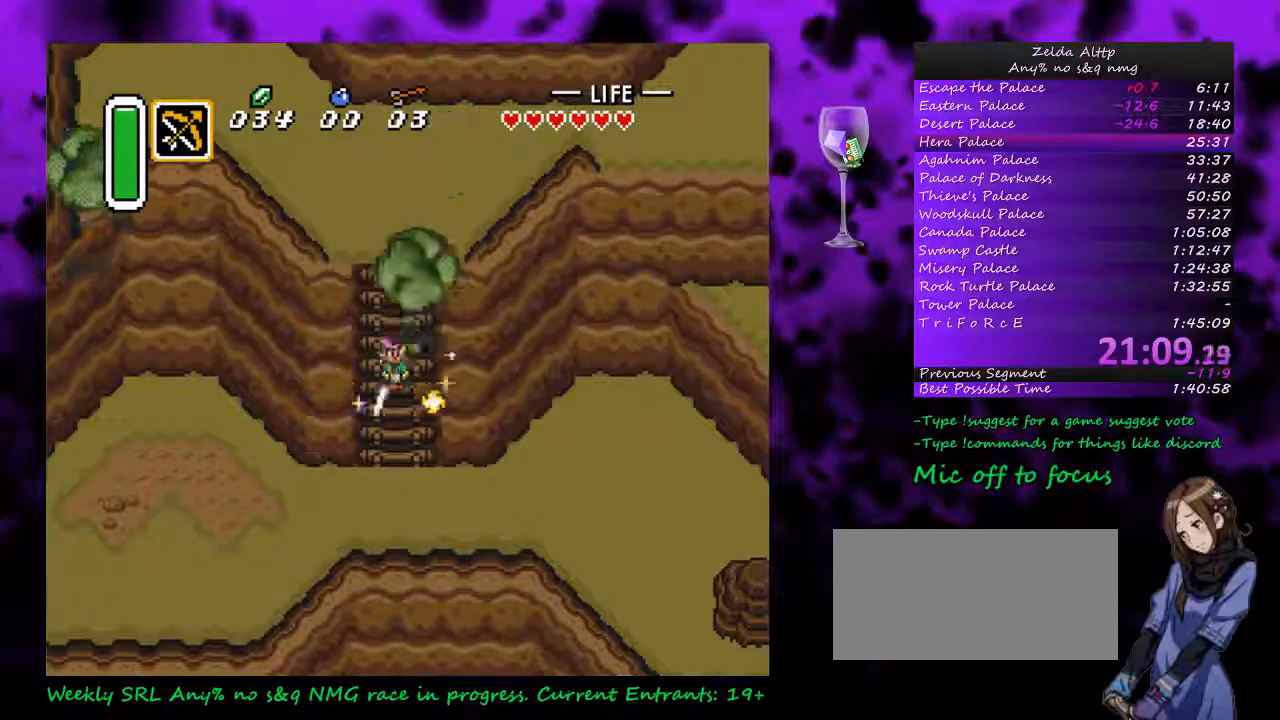
{"buttons": ["DPAD_UP", "DPAD_LEFT"], "events": [[17, "DPAD_LEFT", "up"], [133, "DPAD_LEFT", "down"], [200, "DPAD_LEFT", "up"], [233, "DPAD_RIGHT", "down"], [267, "DPAD_RIGHT", "up"], [483, "DPAD_LEFT", "down"]]}
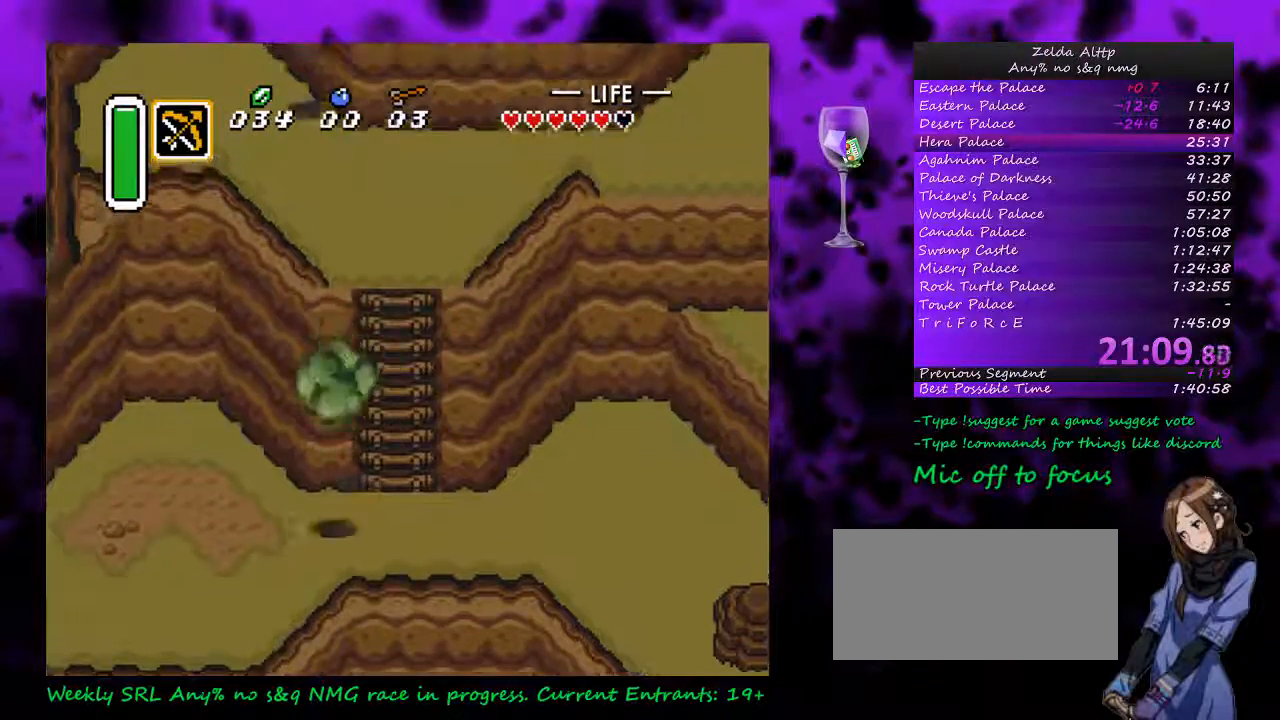
{"buttons": ["DPAD_UP"], "events": [[17, "DPAD_LEFT", "up"], [50, "DPAD_RIGHT", "down"], [133, "DPAD_LEFT", "down"], [133, "DPAD_RIGHT", "up"], [333, "DPAD_LEFT", "up"], [350, "DPAD_RIGHT", "down"], [383, "DPAD_RIGHT", "up"]]}
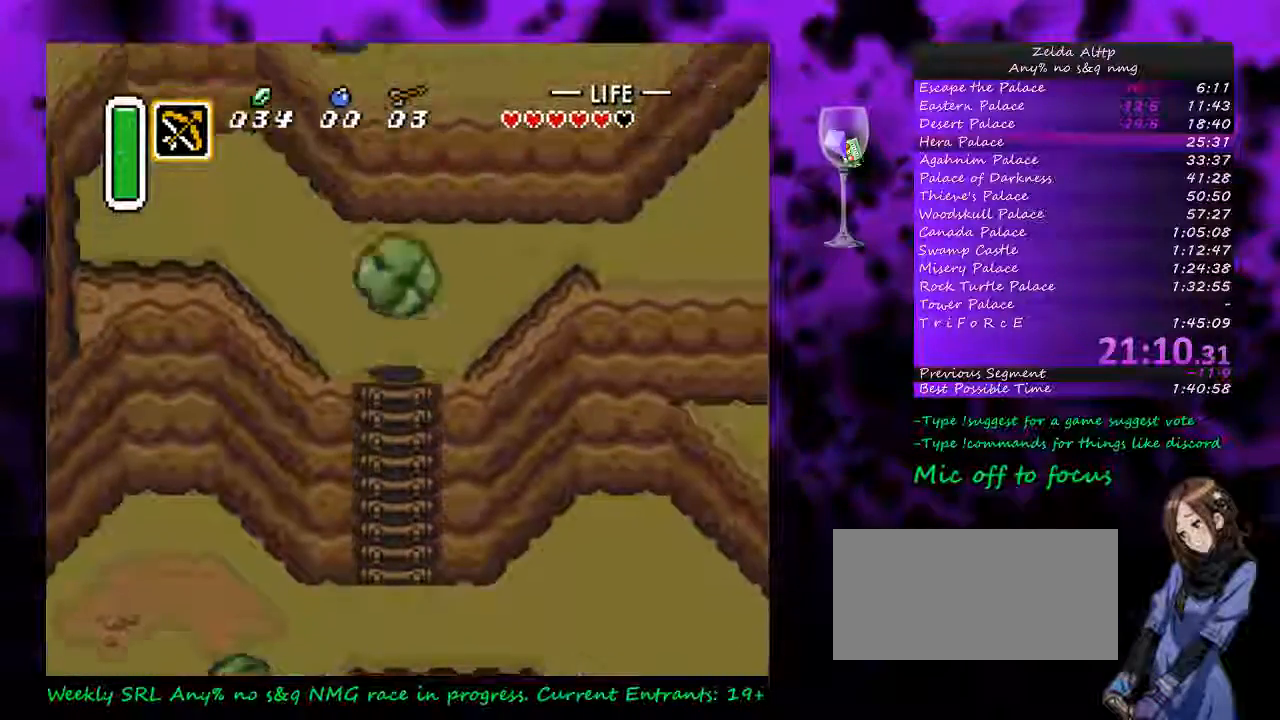
{"buttons": ["DPAD_RIGHT"], "events": [[267, "DPAD_RIGHT", "down"], [483, "DPAD_UP", "up"]]}
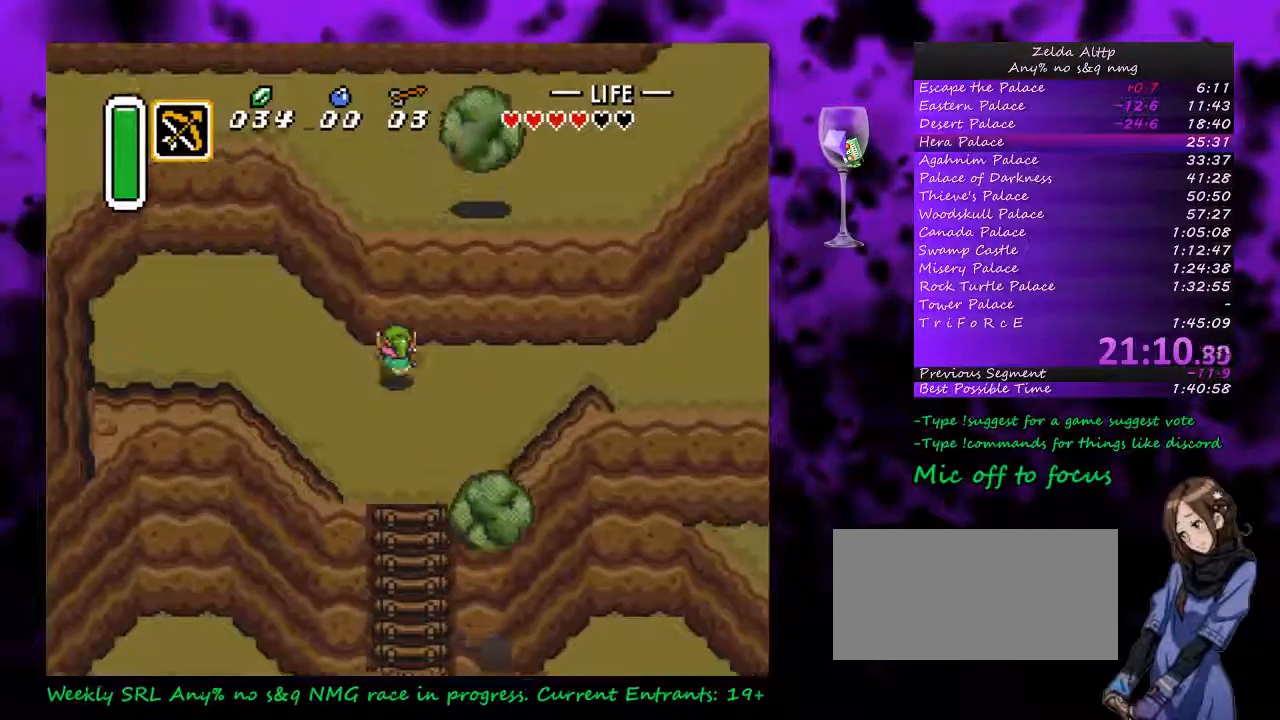
{"buttons": ["DPAD_DOWN"], "events": [[17, "DPAD_DOWN", "down"], [17, "DPAD_RIGHT", "up"]]}
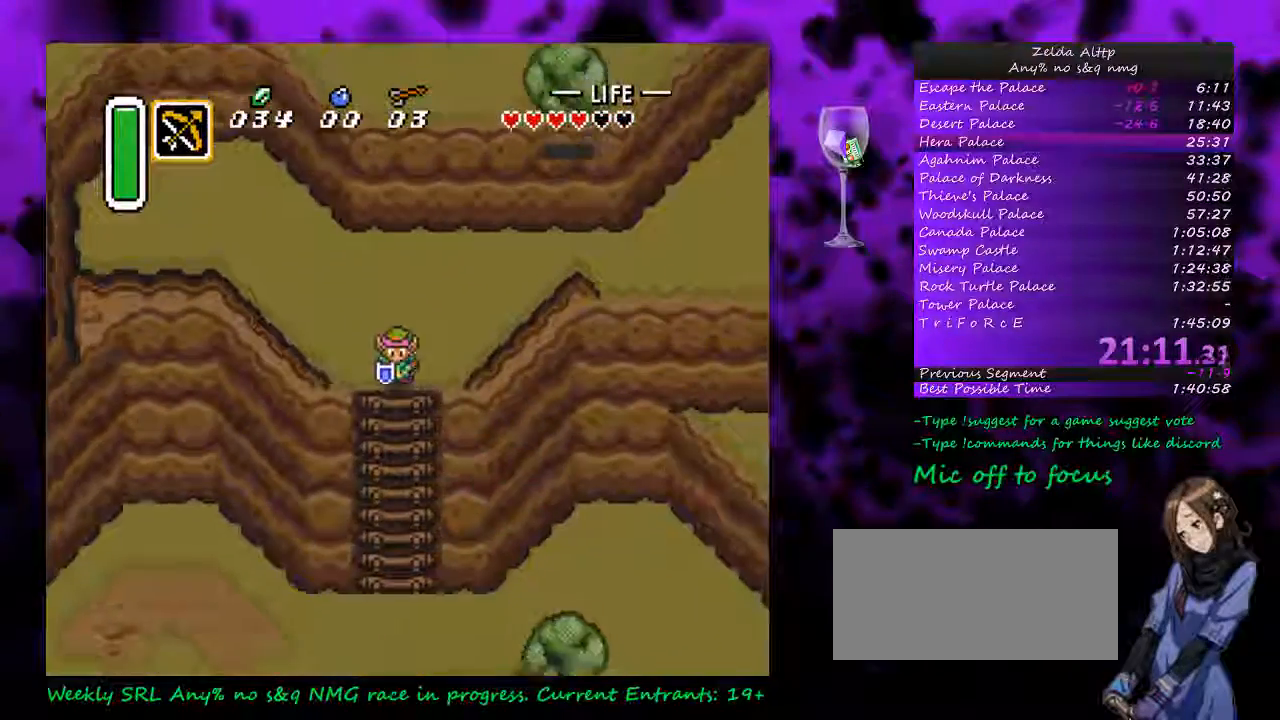
{"buttons": ["DPAD_UP", "DPAD_LEFT"], "events": [[167, "DPAD_DOWN", "up"], [167, "DPAD_UP", "down"], [367, "DPAD_LEFT", "down"]]}
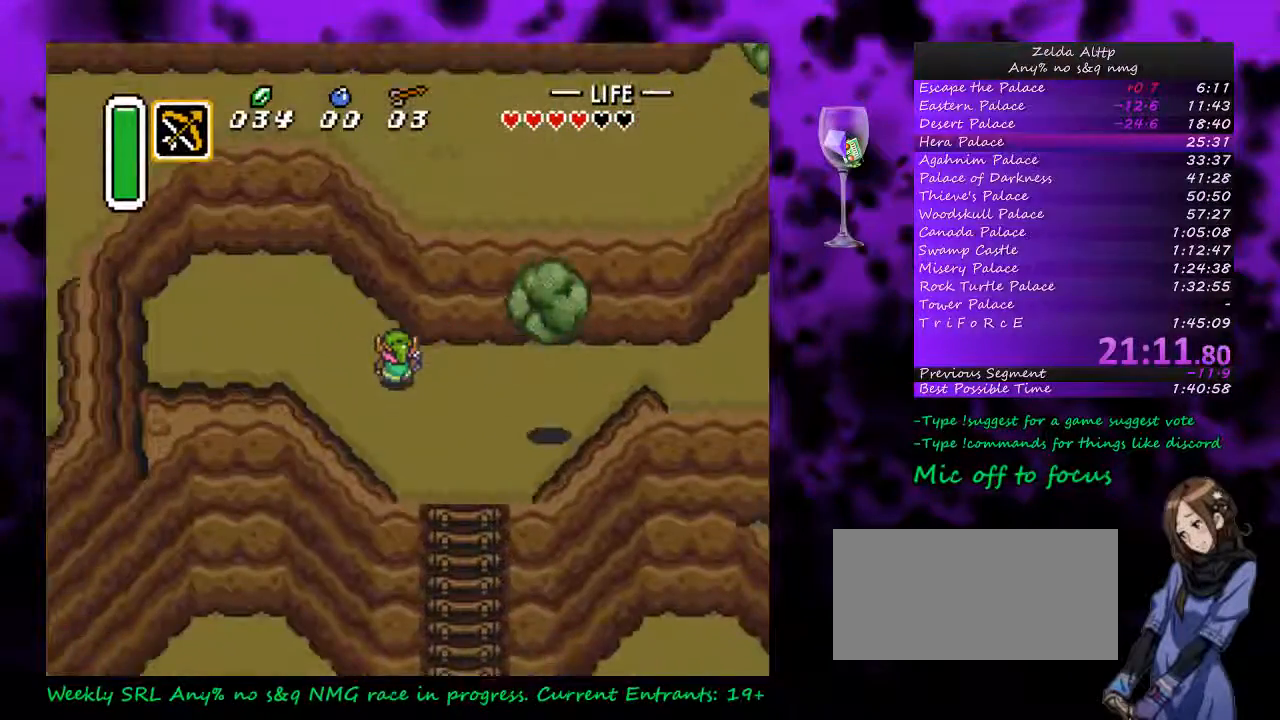
{"buttons": ["DPAD_DOWN", "DPAD_RIGHT"], "events": [[50, "DPAD_UP", "up"], [267, "DPAD_LEFT", "up"], [333, "DPAD_DOWN", "down"], [333, "DPAD_RIGHT", "down"]]}
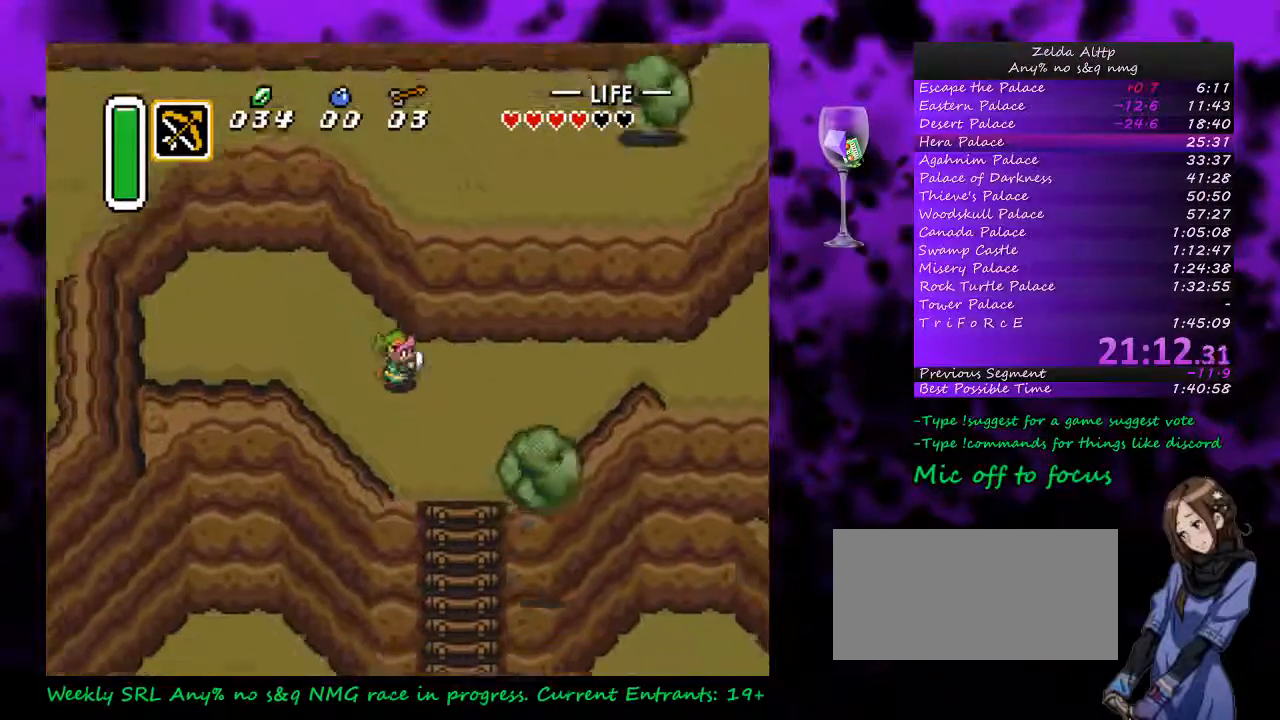
{"buttons": ["DPAD_RIGHT"], "events": [[17, "DPAD_DOWN", "up"], [117, "DPAD_UP", "down"], [200, "DPAD_UP", "up"]]}
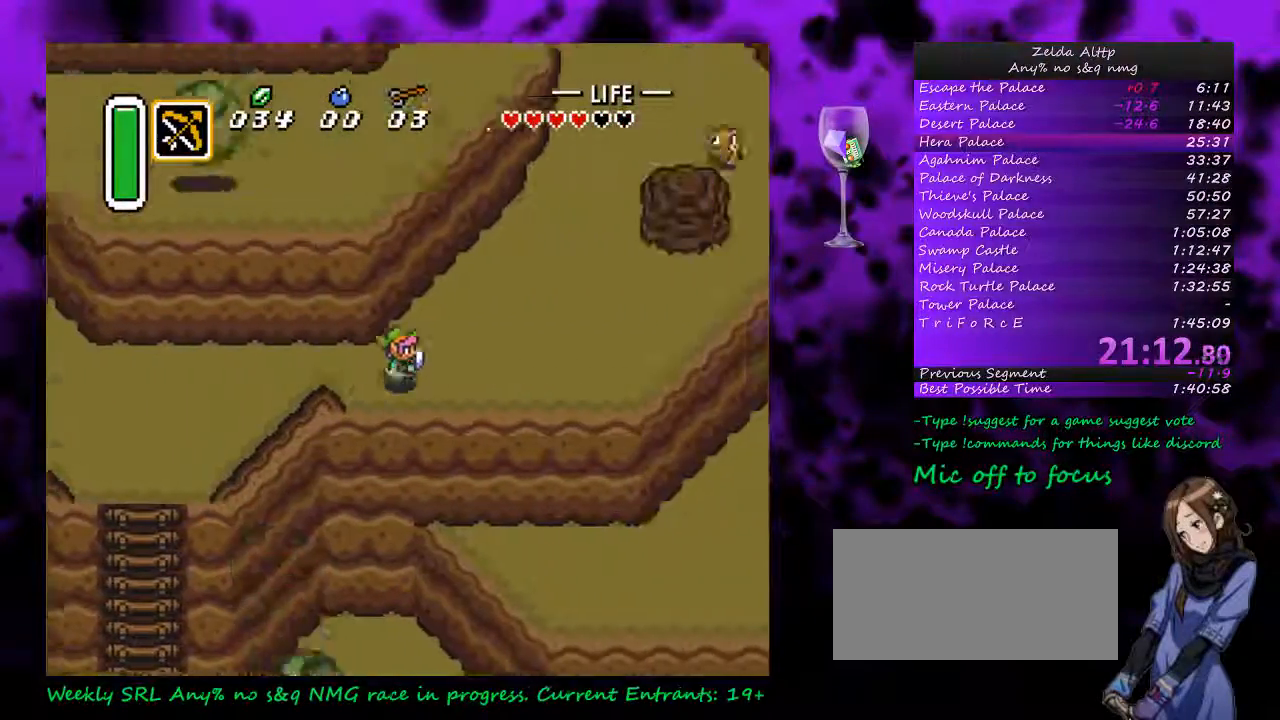
{"buttons": [], "events": [[100, "DPAD_UP", "down"], [300, "DPAD_RIGHT", "up"], [333, "DPAD_UP", "up"]]}
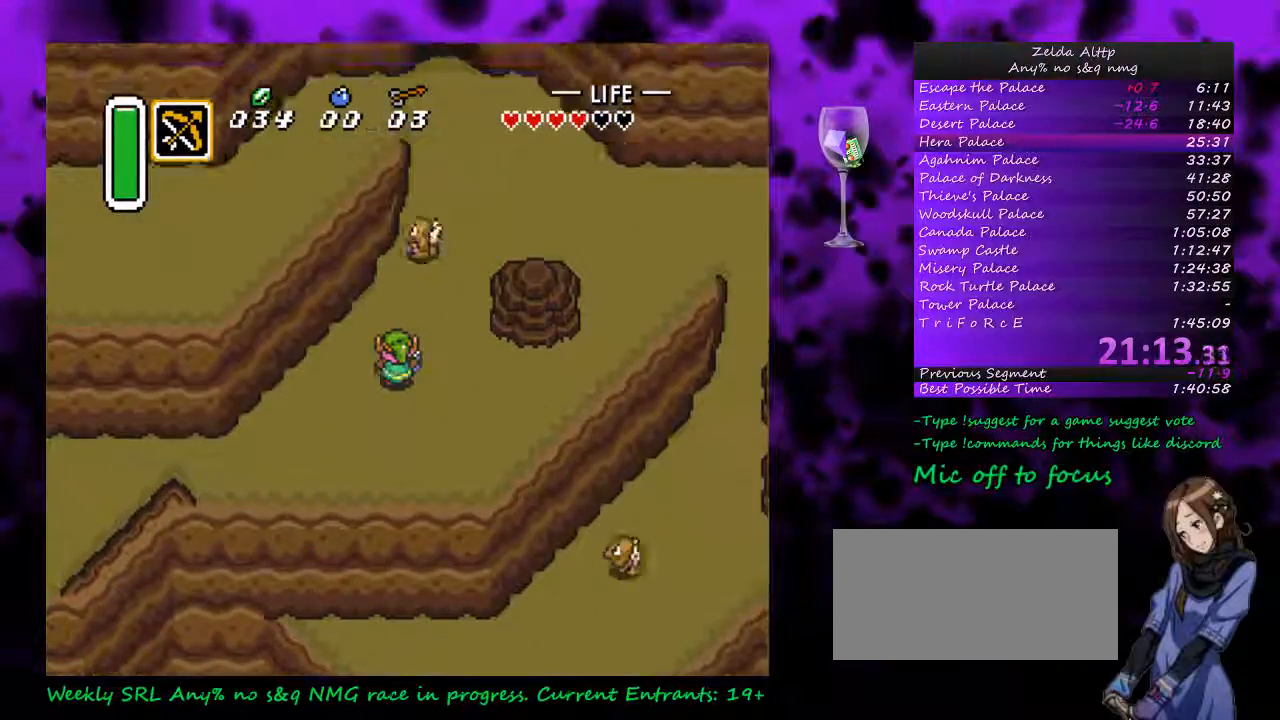
{"buttons": ["DPAD_UP"], "events": [[383, "DPAD_UP", "down"]]}
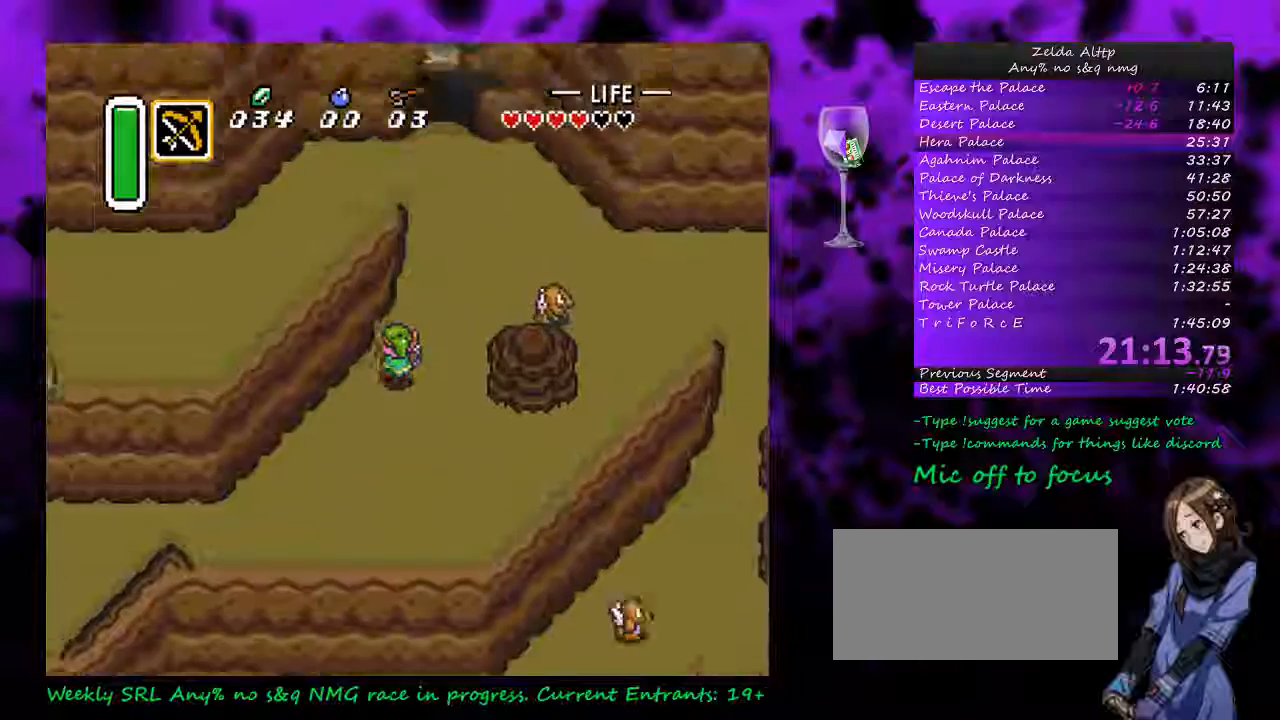
{"buttons": ["DPAD_LEFT"], "events": [[100, "DPAD_RIGHT", "down"], [167, "DPAD_RIGHT", "up"], [350, "DPAD_LEFT", "down"], [383, "DPAD_UP", "up"]]}
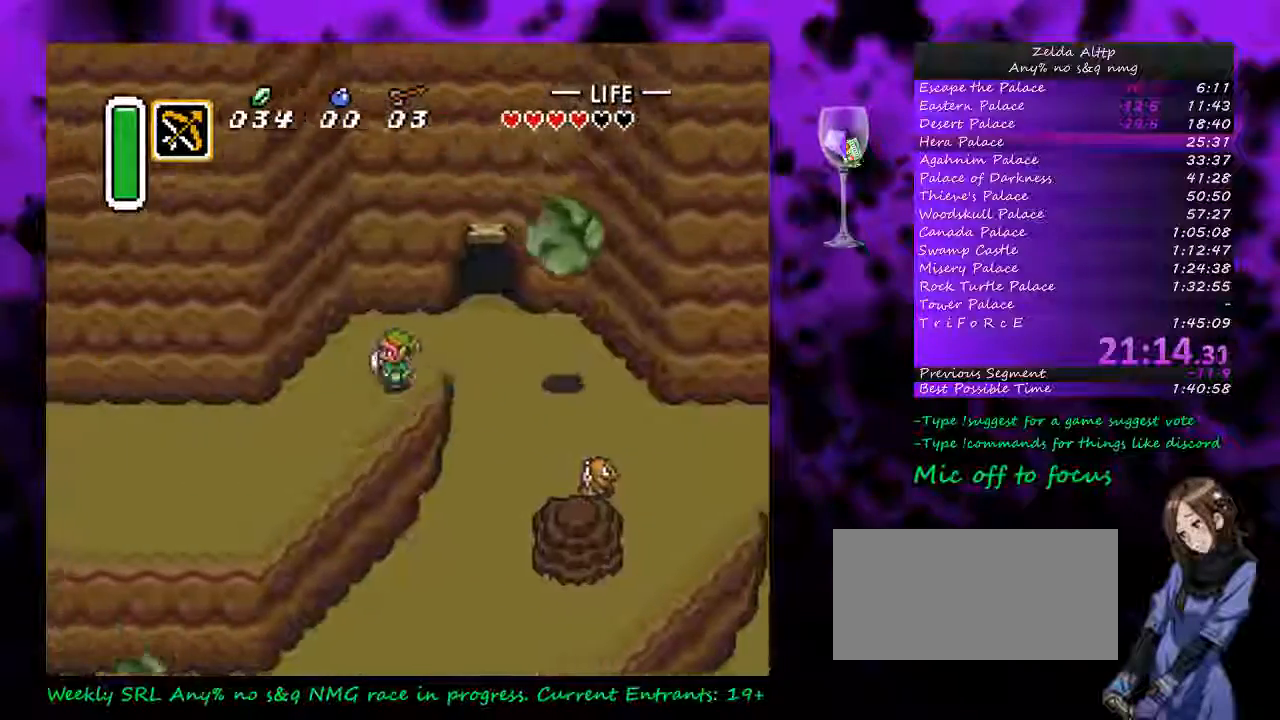
{"buttons": ["DPAD_LEFT"], "events": [[133, "DPAD_DOWN", "down"], [200, "DPAD_DOWN", "up"]]}
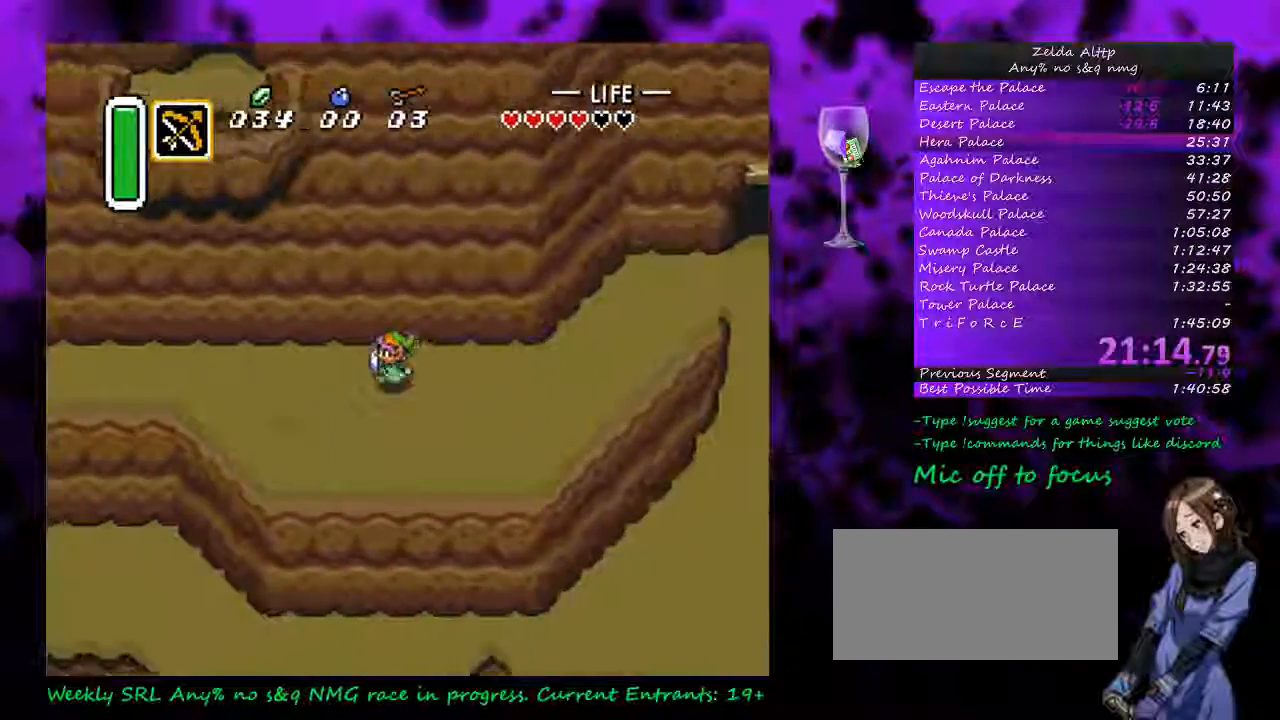
{"buttons": ["DPAD_LEFT"], "events": []}
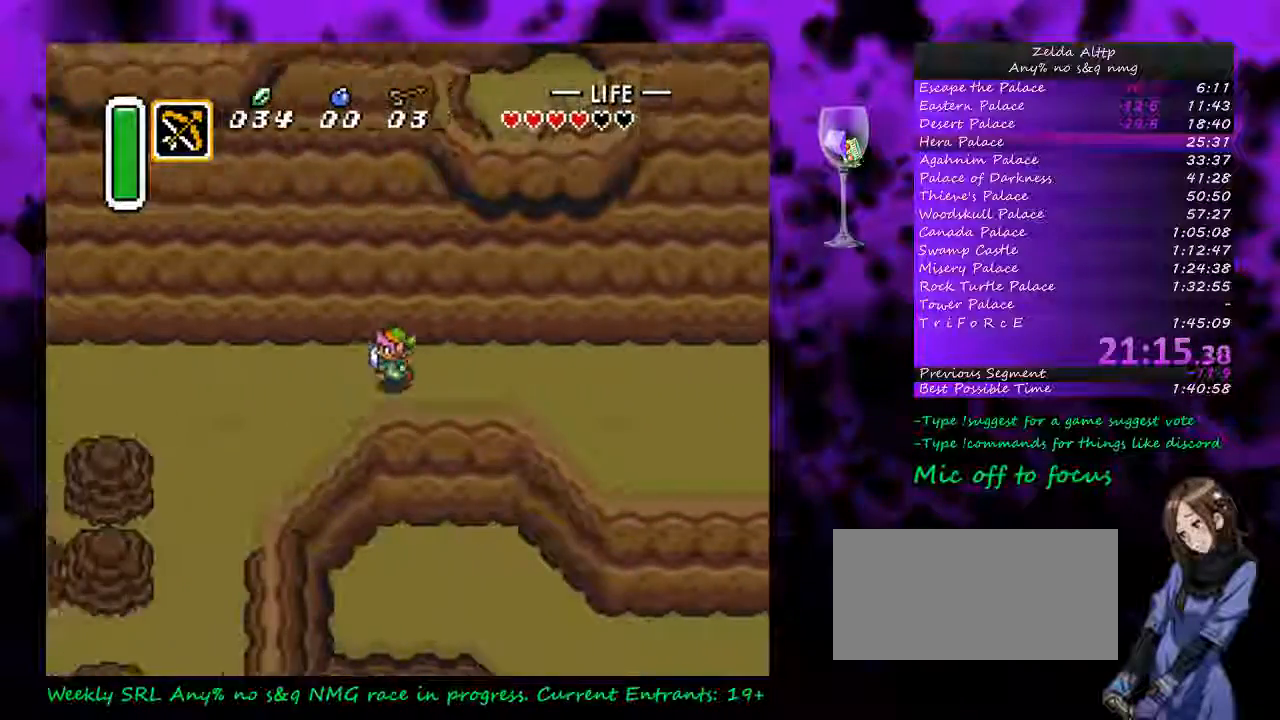
{"buttons": ["DPAD_LEFT"], "events": []}
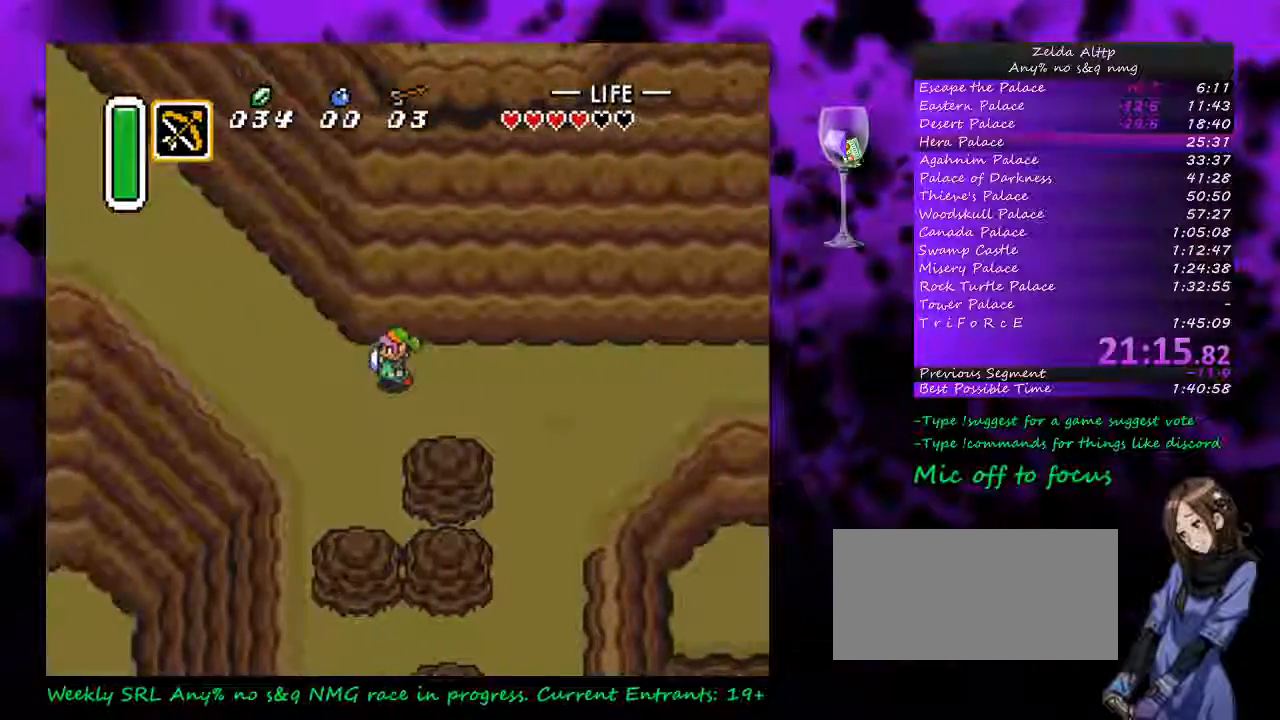
{"buttons": ["DPAD_UP", "DPAD_LEFT"], "events": [[83, "DPAD_UP", "down"]]}
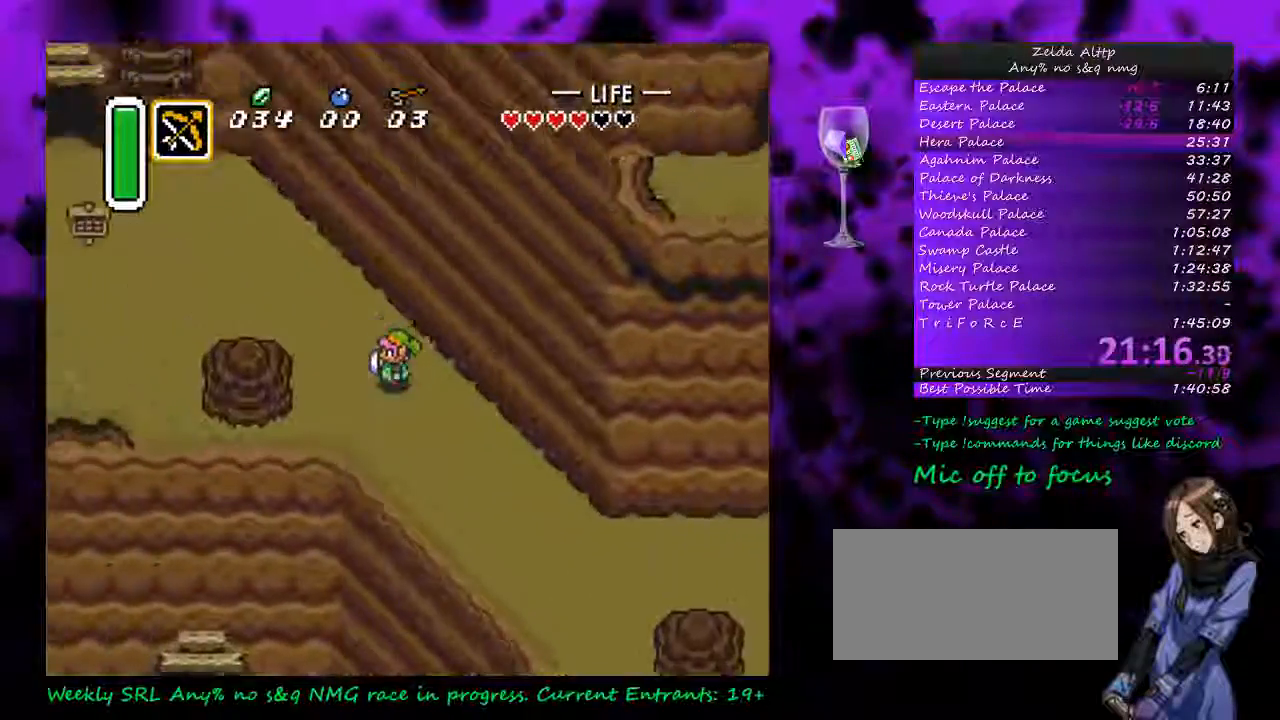
{"buttons": ["DPAD_UP"], "events": [[450, "DPAD_LEFT", "up"]]}
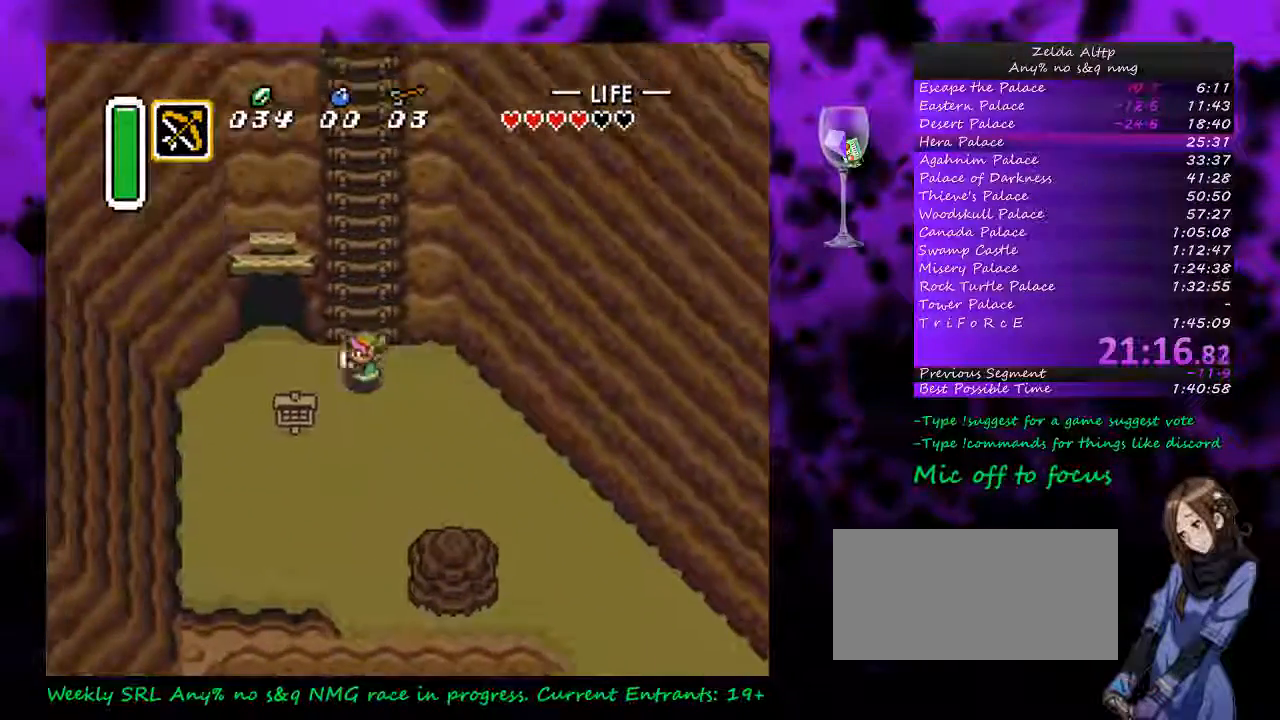
{"buttons": ["DPAD_UP"], "events": [[417, "DPAD_RIGHT", "down"], [450, "DPAD_RIGHT", "up"]]}
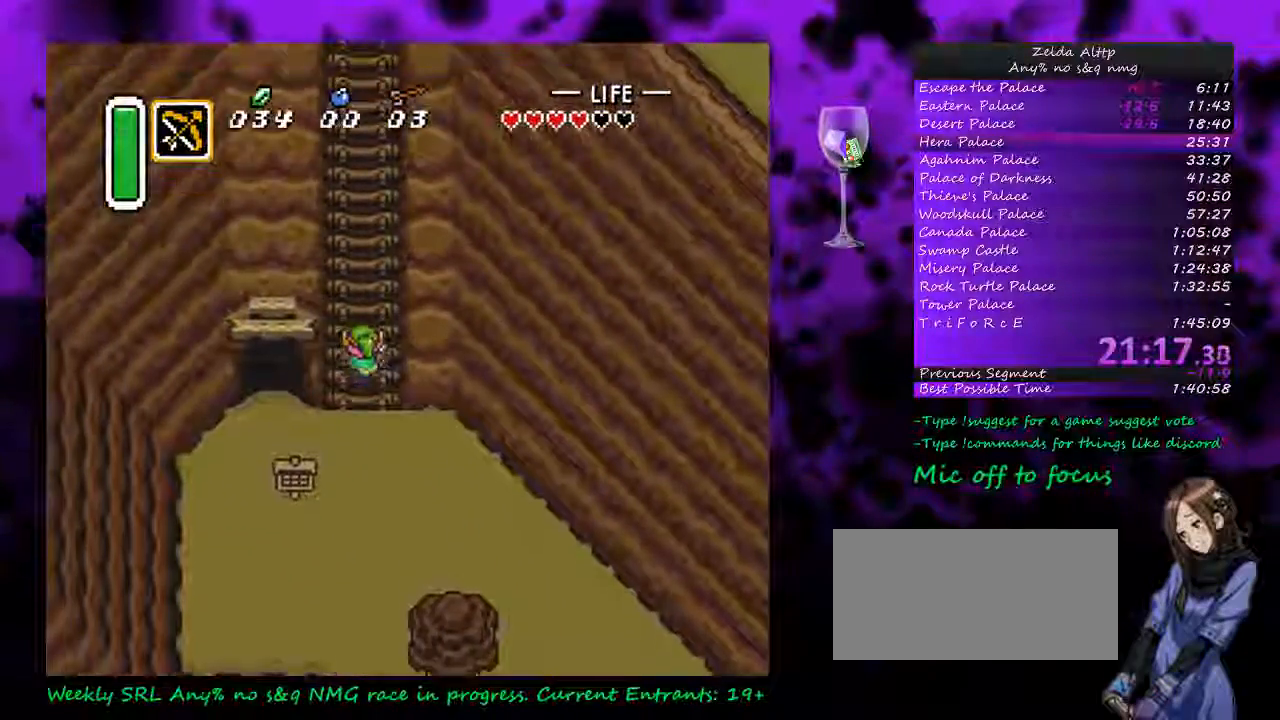
{"buttons": ["DPAD_UP"], "events": [[133, "DPAD_RIGHT", "down"], [200, "DPAD_RIGHT", "up"], [267, "DPAD_RIGHT", "down"], [333, "DPAD_RIGHT", "up"]]}
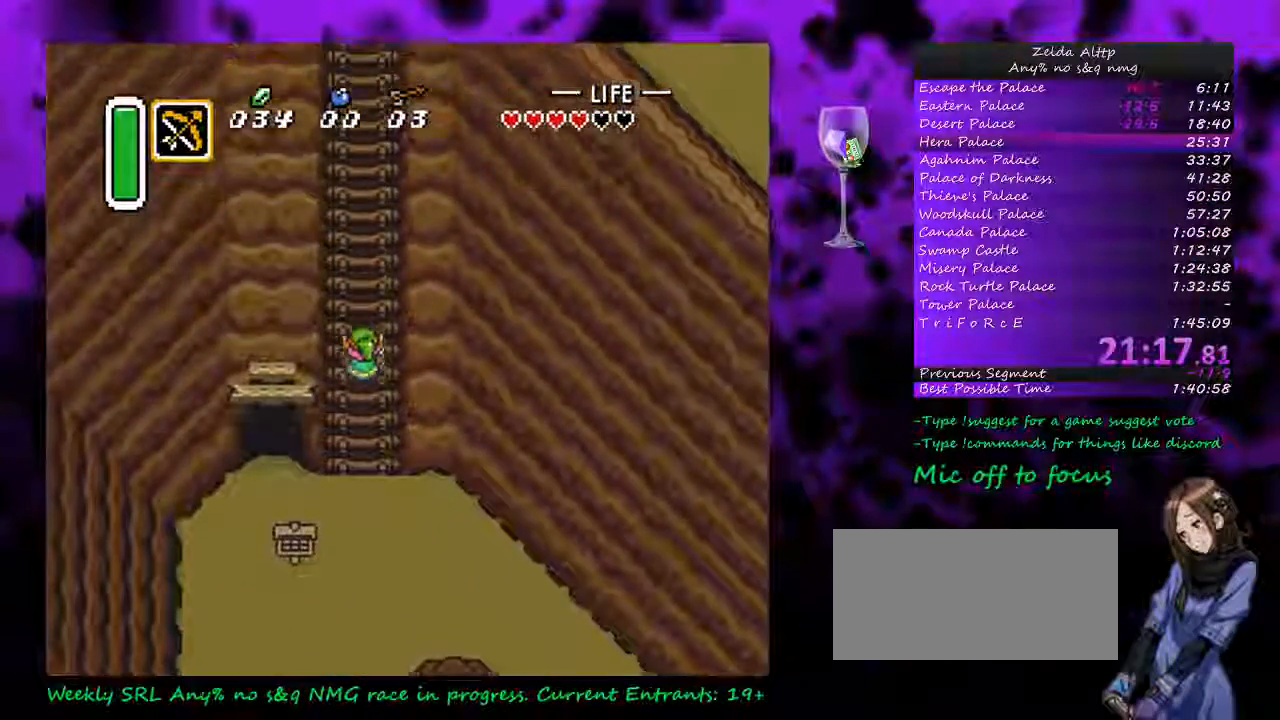
{"buttons": ["DPAD_UP"], "events": [[17, "DPAD_RIGHT", "down"], [50, "DPAD_RIGHT", "up"], [133, "DPAD_RIGHT", "down"], [167, "DPAD_RIGHT", "up"], [267, "DPAD_RIGHT", "down"], [300, "DPAD_RIGHT", "up"], [383, "DPAD_RIGHT", "down"], [417, "DPAD_RIGHT", "up"]]}
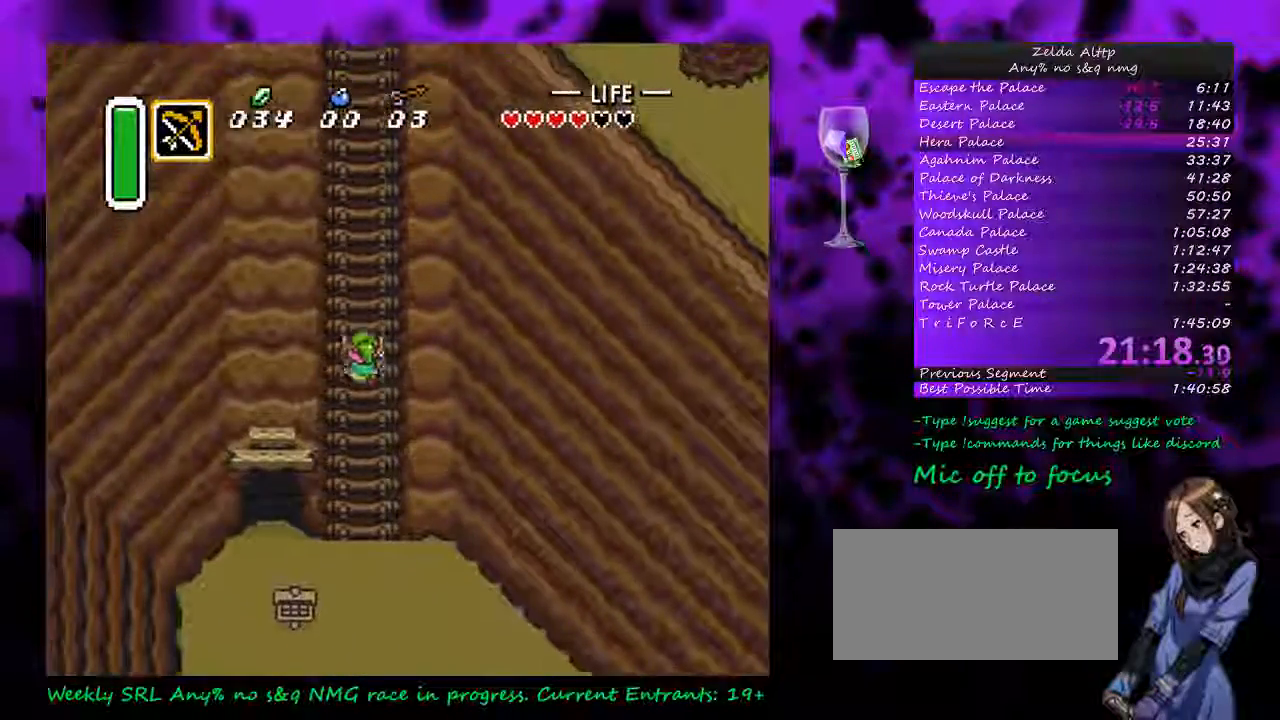
{"buttons": ["DPAD_UP"], "events": [[17, "DPAD_RIGHT", "down"], [83, "DPAD_RIGHT", "up"], [133, "DPAD_RIGHT", "down"], [200, "DPAD_RIGHT", "up"]]}
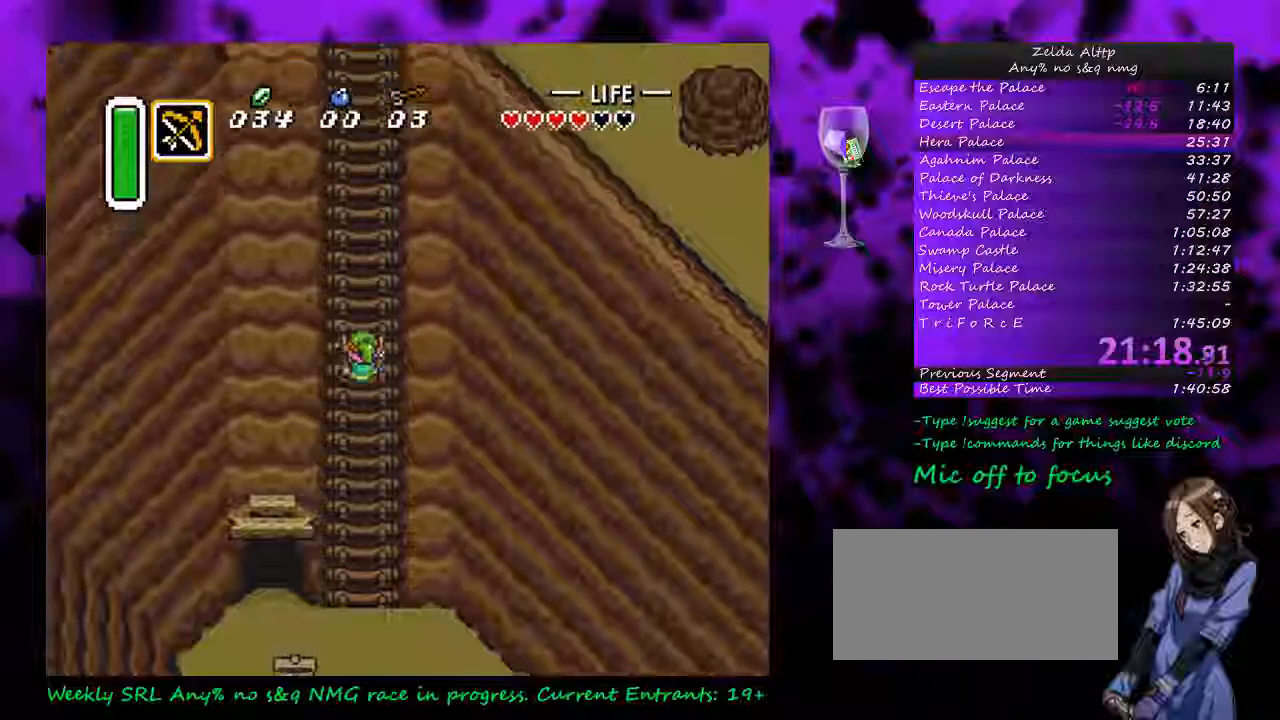
{"buttons": ["DPAD_UP"], "events": [[167, "DPAD_RIGHT", "down"], [233, "DPAD_RIGHT", "up"], [300, "DPAD_RIGHT", "down"], [367, "DPAD_RIGHT", "up"], [450, "DPAD_RIGHT", "down"], [483, "DPAD_RIGHT", "up"]]}
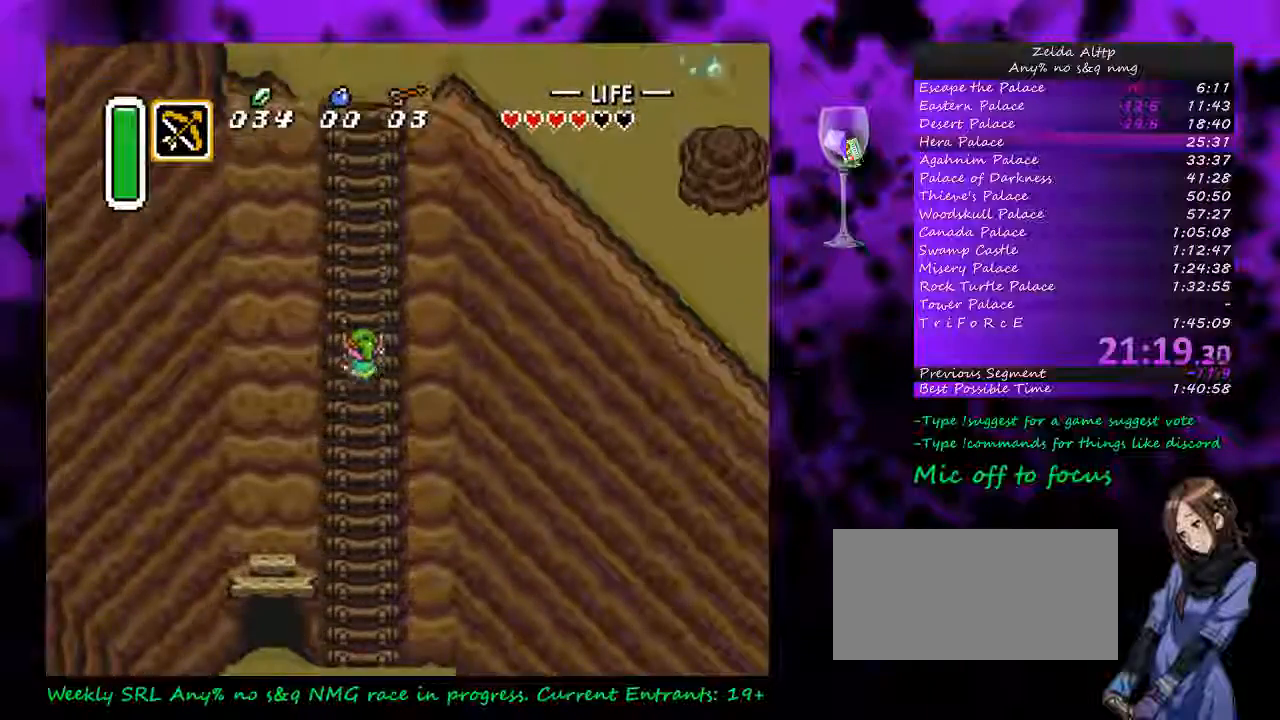
{"buttons": ["DPAD_UP"], "events": [[83, "DPAD_RIGHT", "down"], [133, "DPAD_RIGHT", "up"], [233, "DPAD_RIGHT", "down"], [267, "DPAD_RIGHT", "up"], [350, "DPAD_RIGHT", "down"], [417, "DPAD_RIGHT", "up"]]}
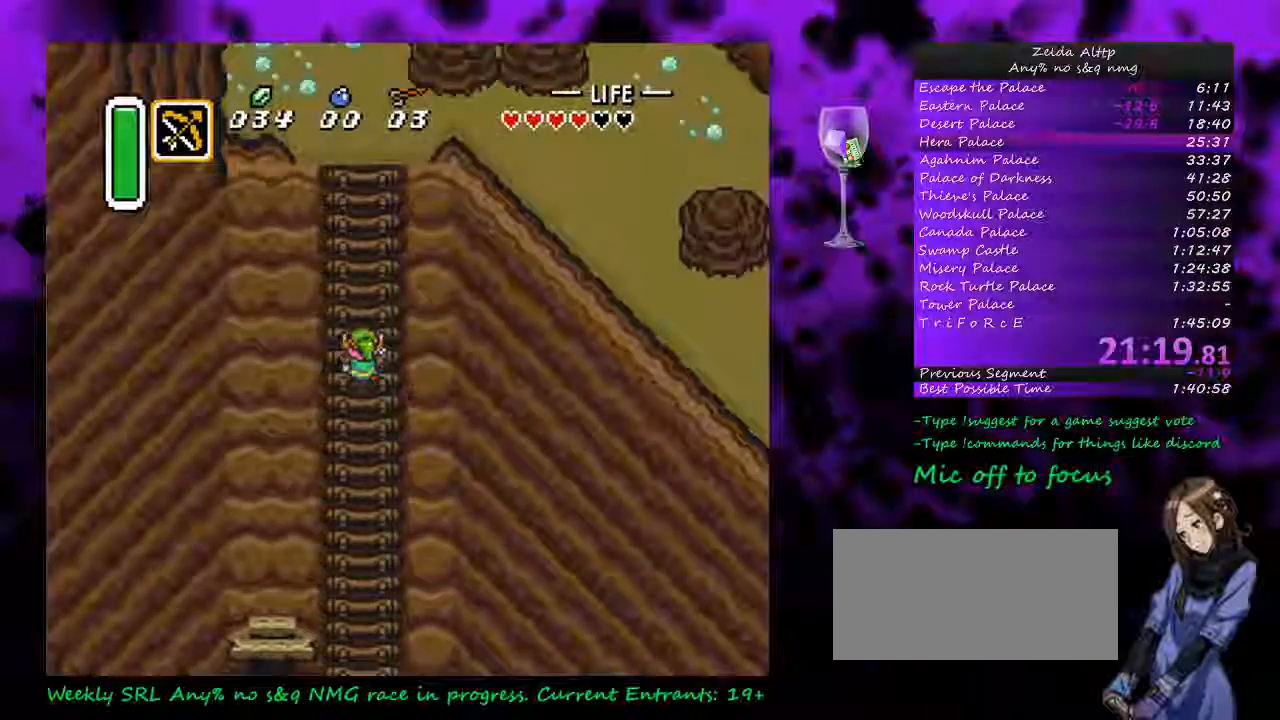
{"buttons": ["DPAD_UP", "DPAD_RIGHT"], "events": [[367, "DPAD_RIGHT", "down"]]}
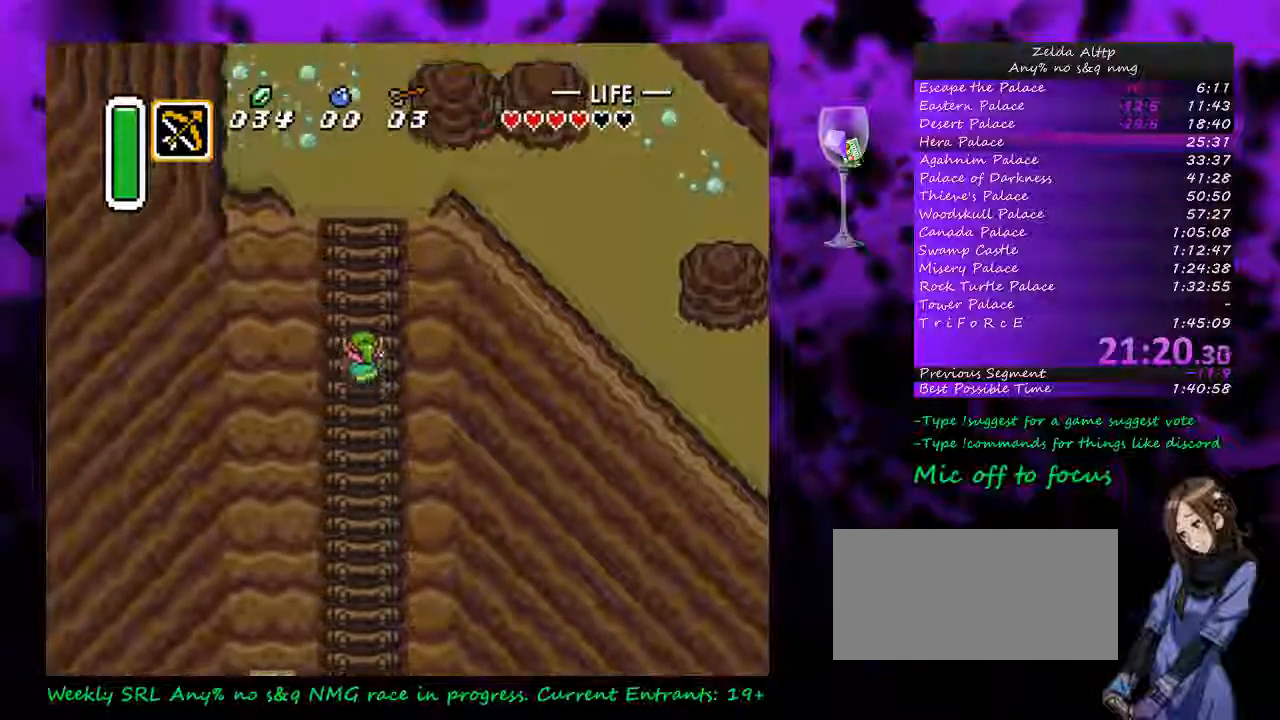
{"buttons": ["DPAD_RIGHT"], "events": [[450, "DPAD_UP", "up"]]}
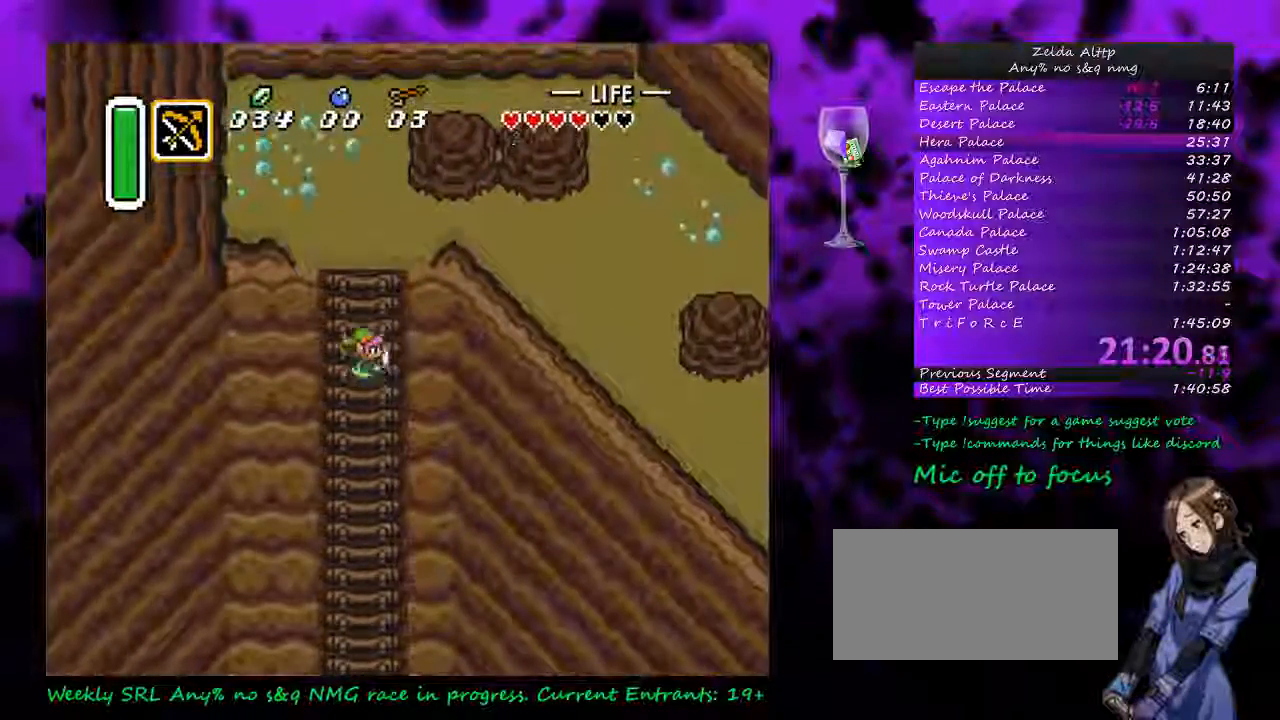
{"buttons": ["DPAD_UP", "DPAD_RIGHT"], "events": [[17, "DPAD_UP", "down"]]}
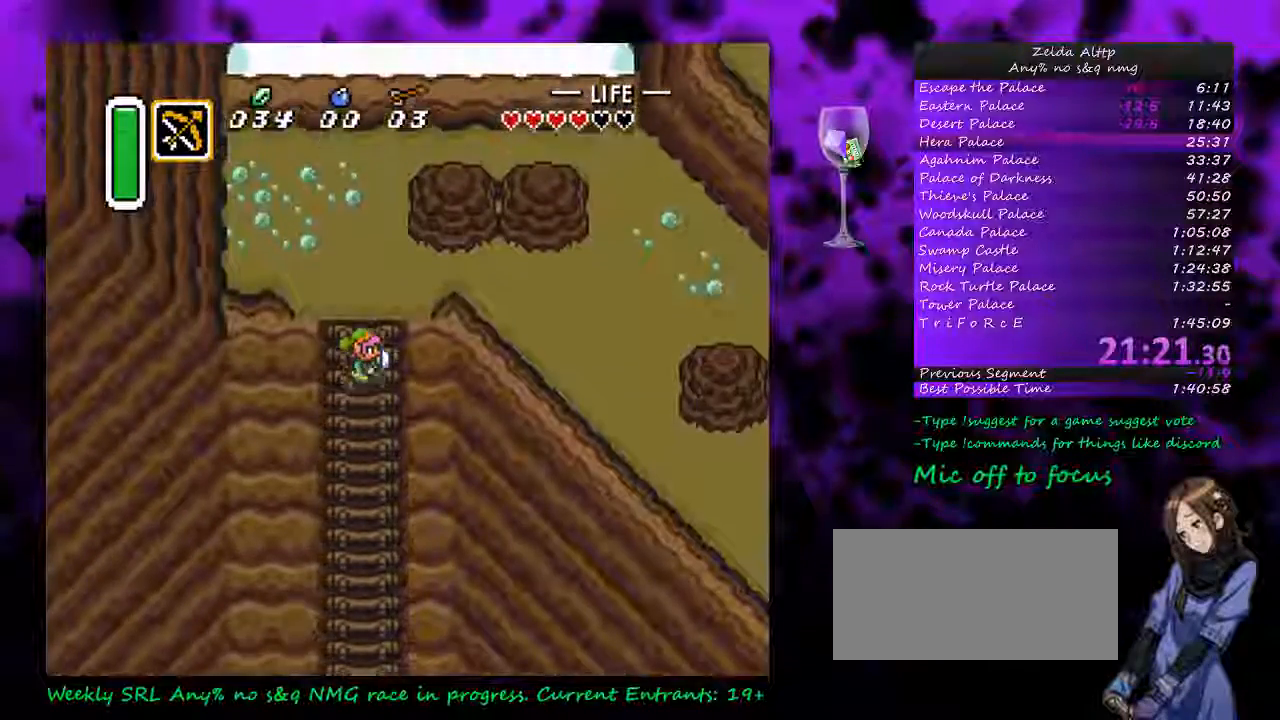
{"buttons": ["DPAD_UP", "DPAD_RIGHT"], "events": []}
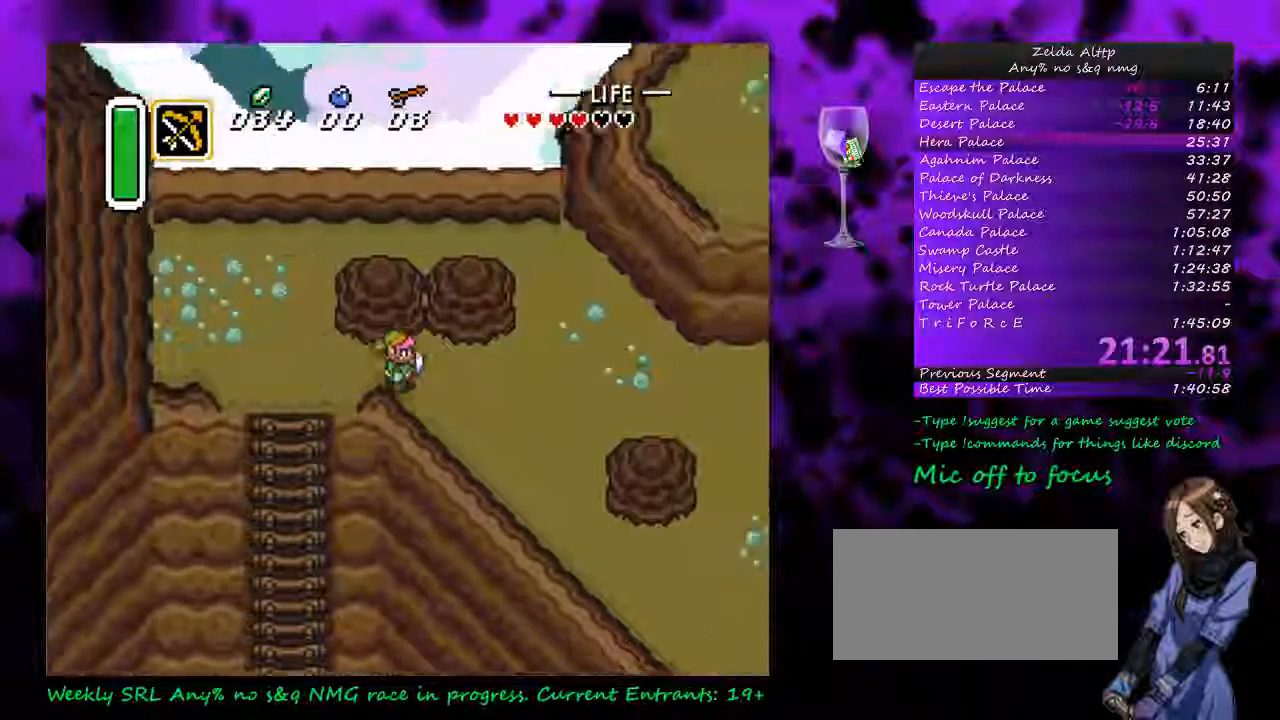
{"buttons": ["DPAD_DOWN", "DPAD_RIGHT"], "events": [[267, "DPAD_UP", "up"], [333, "DPAD_DOWN", "down"]]}